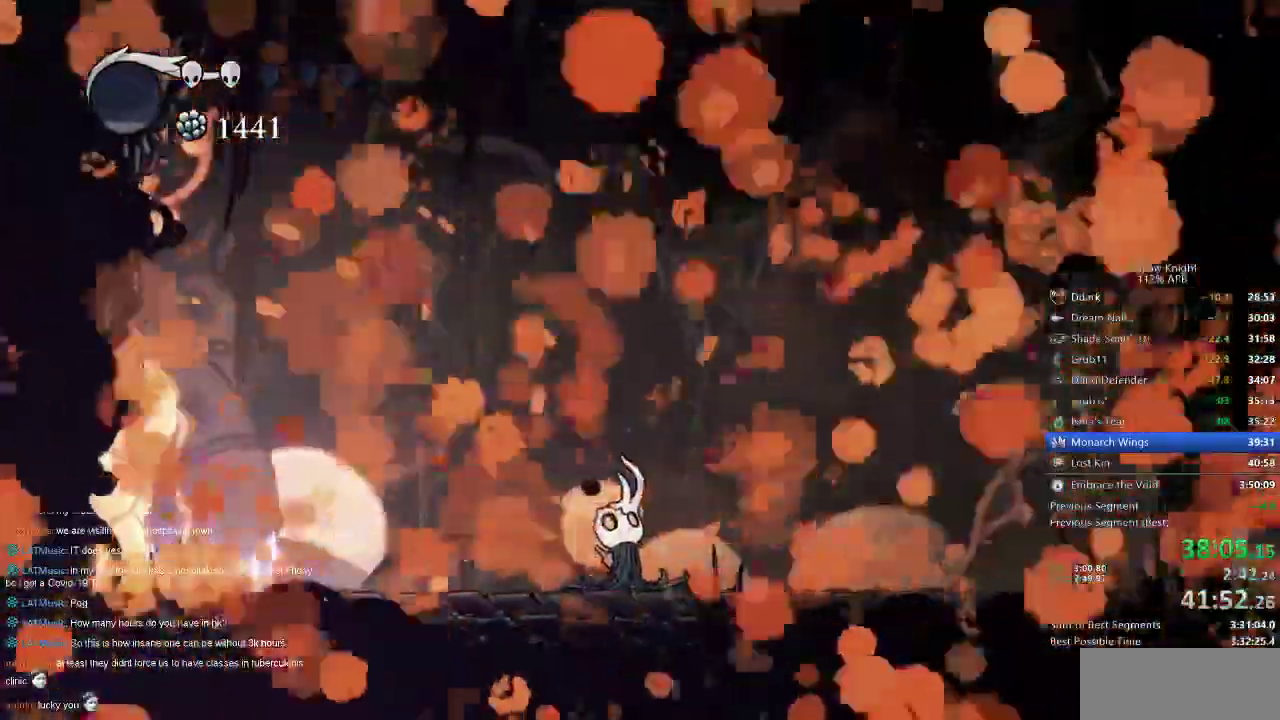
Gameplay with keyboard; each line is a JSON object with the keys held at the frame after it. "events" lists presses ("down") and releases ("up") of "cdash", "dash", "dnail", "down", "heal", "inv", "jump", "left", "nail", "right", "spell" and "up" between this image and that frame as [ms after this image, input, new state], when the widget could be followed in between. No other keys are recorded. Mouse input is not recorded. Key names are as the overlay labels them; some are game actions (e.g. jump) rather than physical keys.
{"keys": ["cdash"], "events": []}
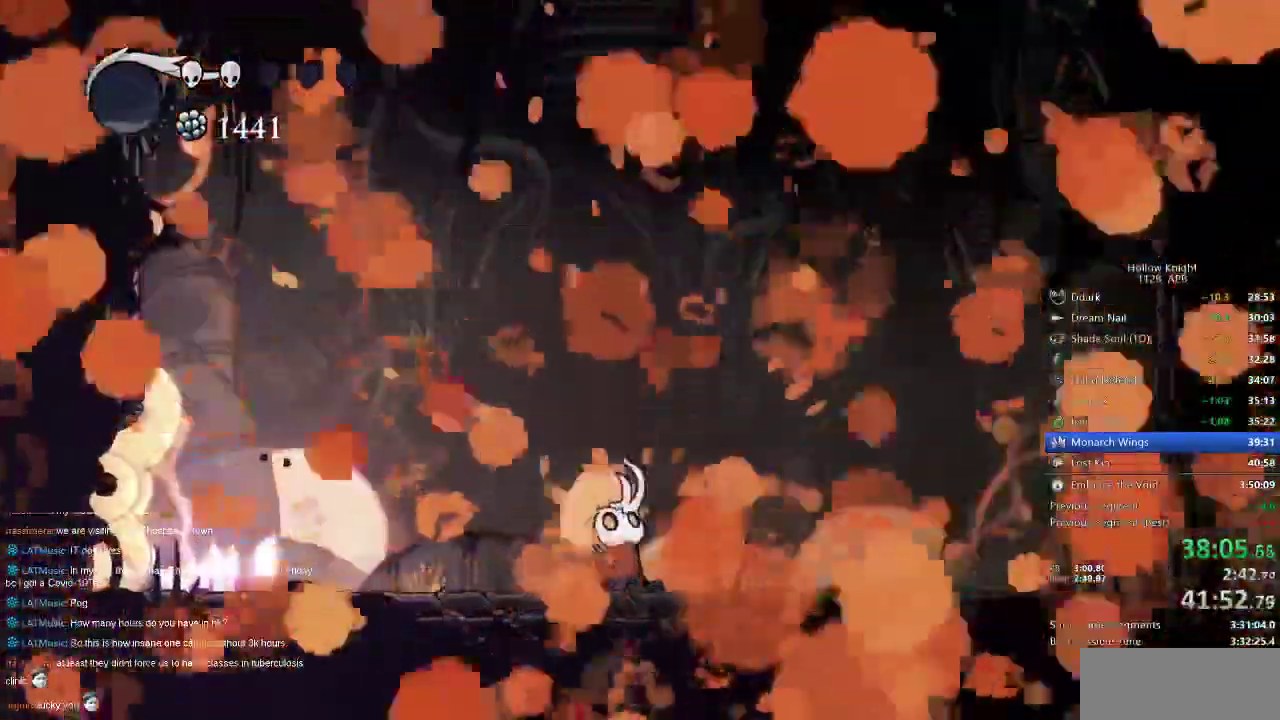
{"keys": ["cdash"], "events": []}
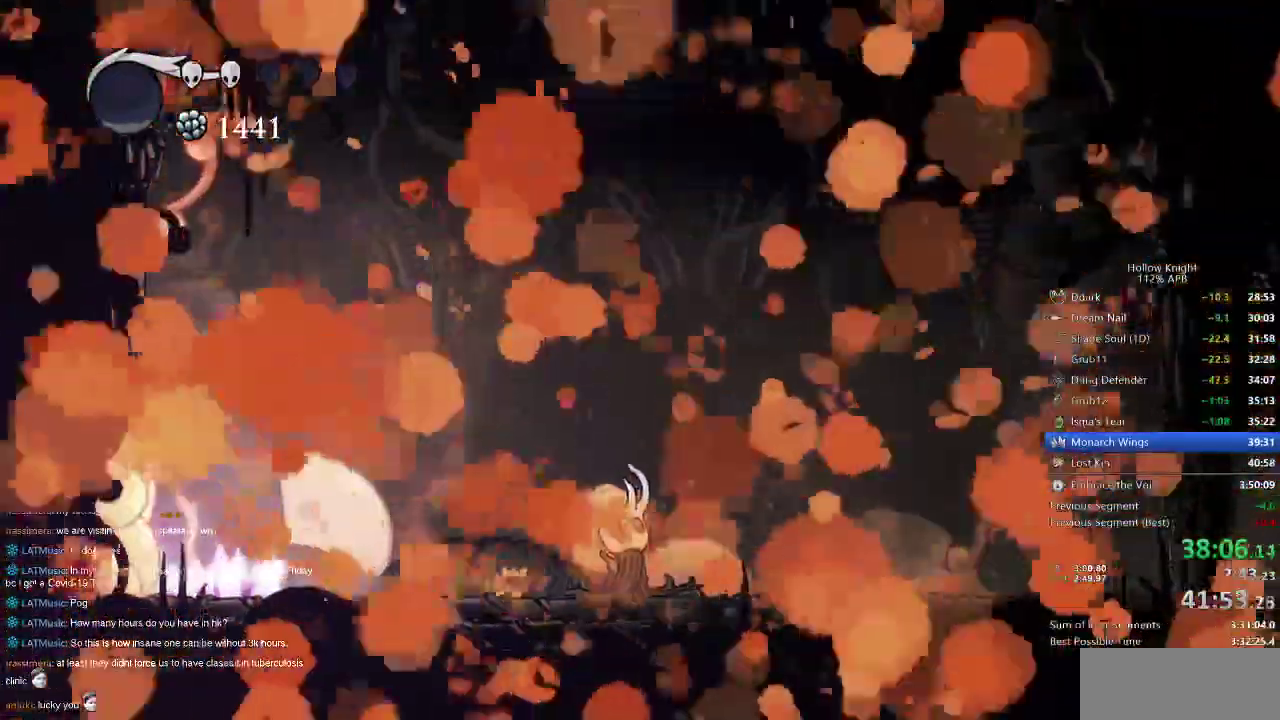
{"keys": ["cdash"], "events": []}
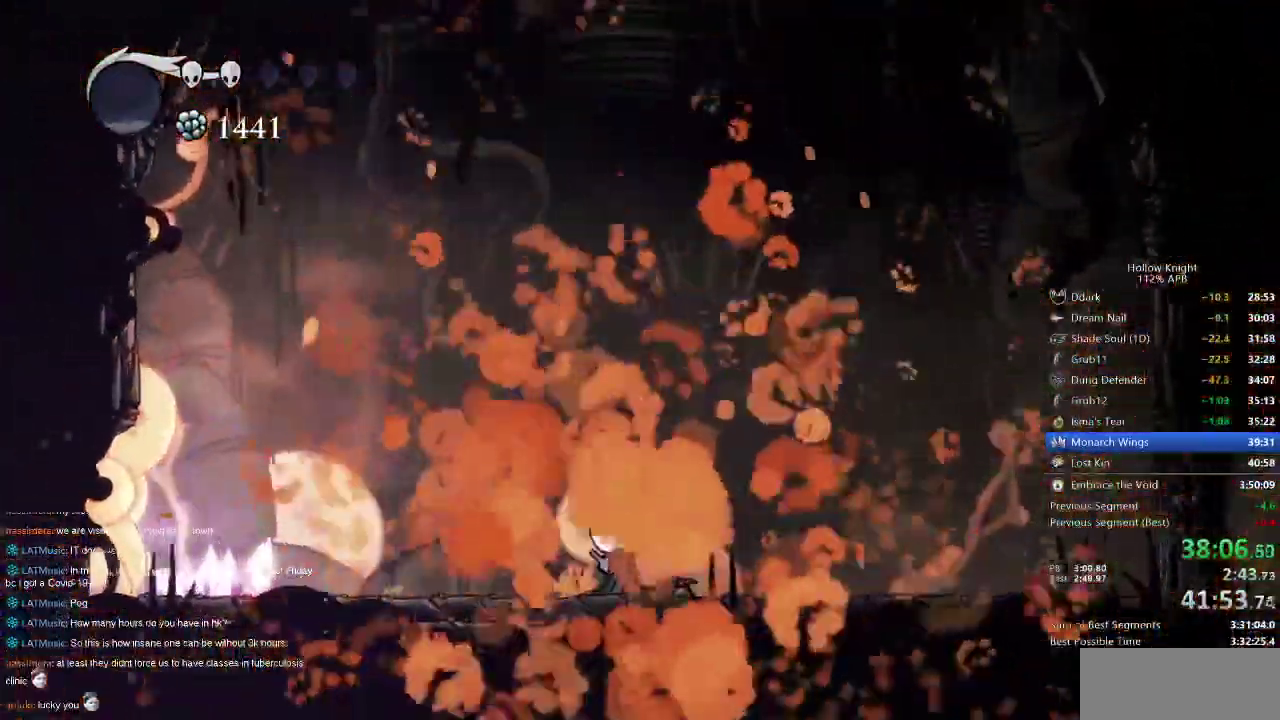
{"keys": ["cdash"], "events": []}
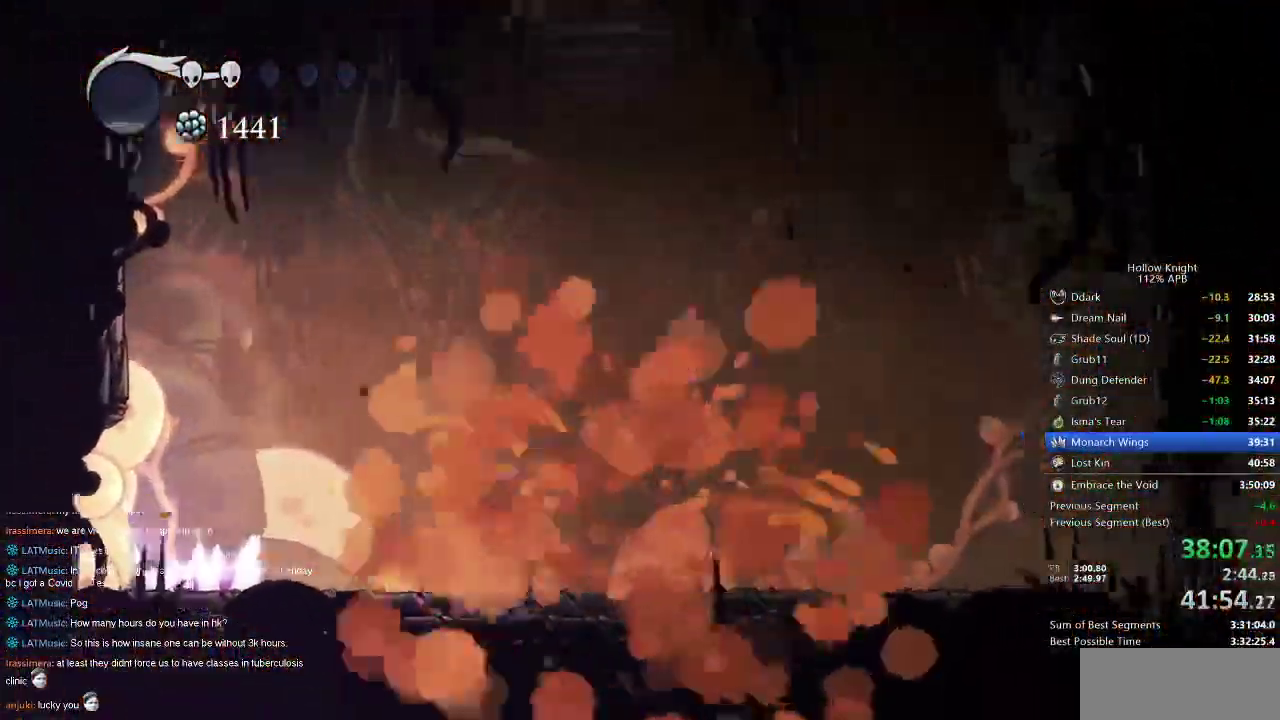
{"keys": ["cdash"], "events": []}
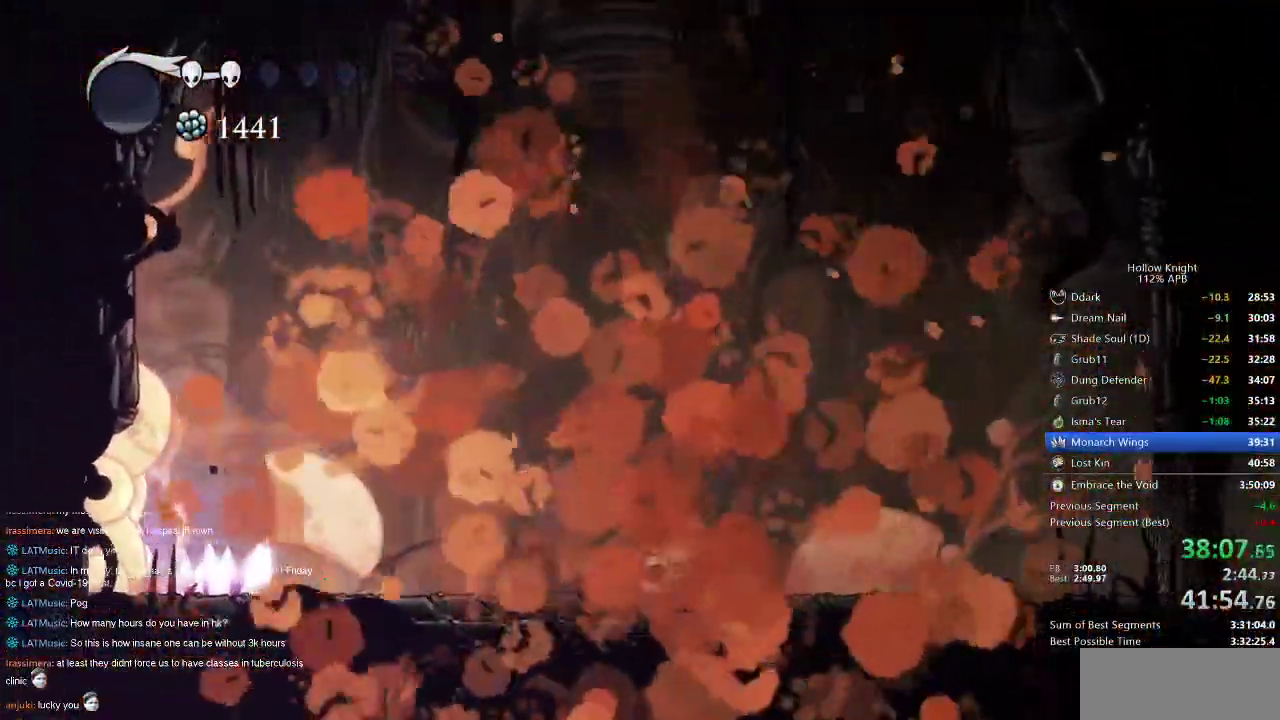
{"keys": ["cdash"], "events": []}
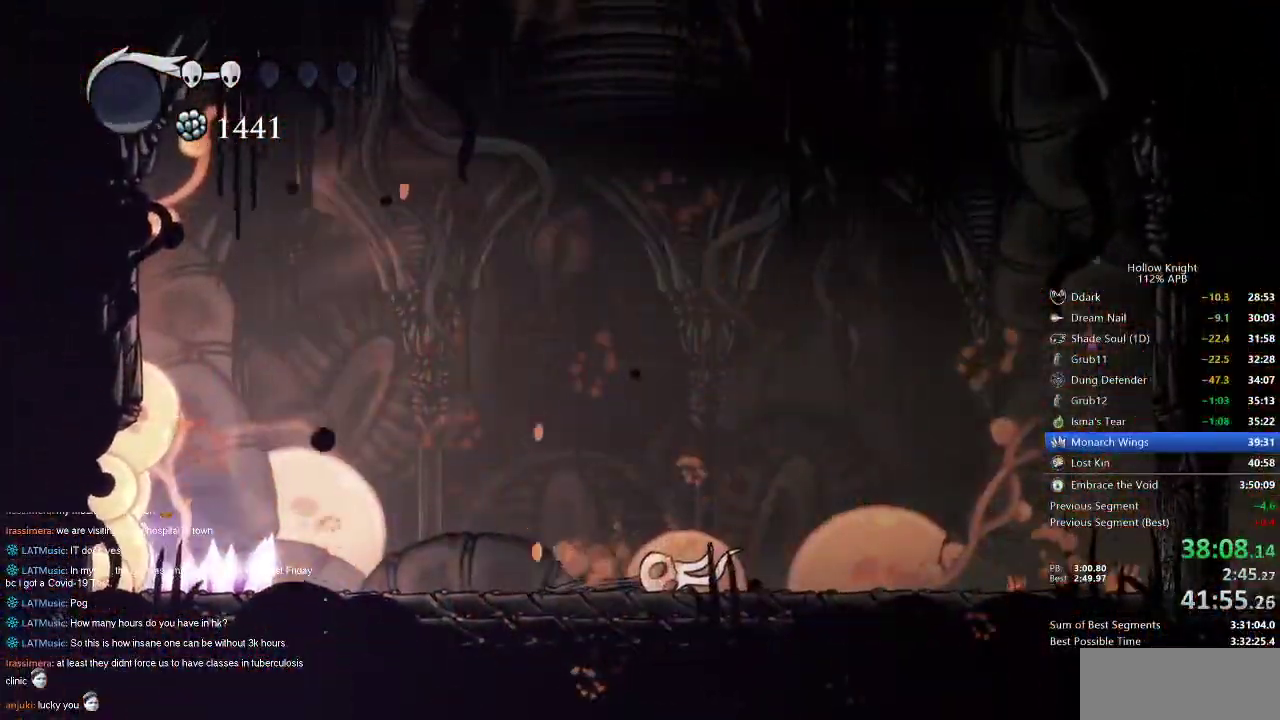
{"keys": ["cdash"], "events": []}
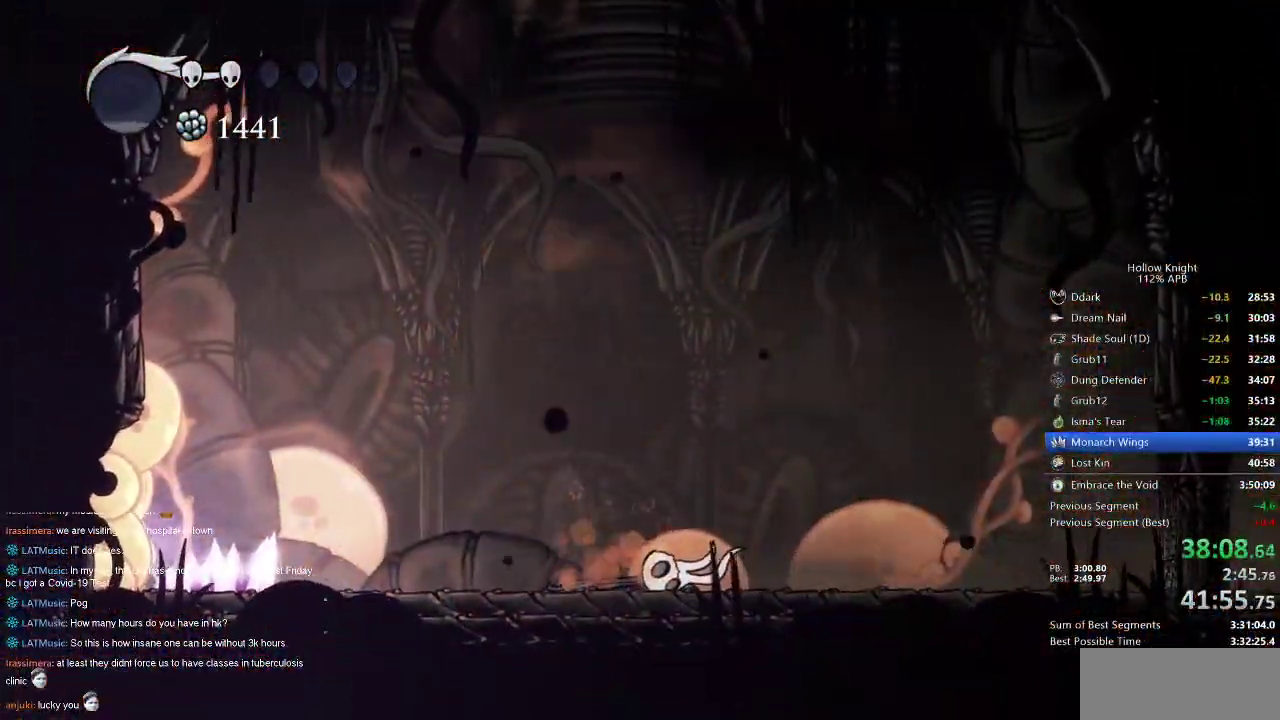
{"keys": ["cdash"], "events": []}
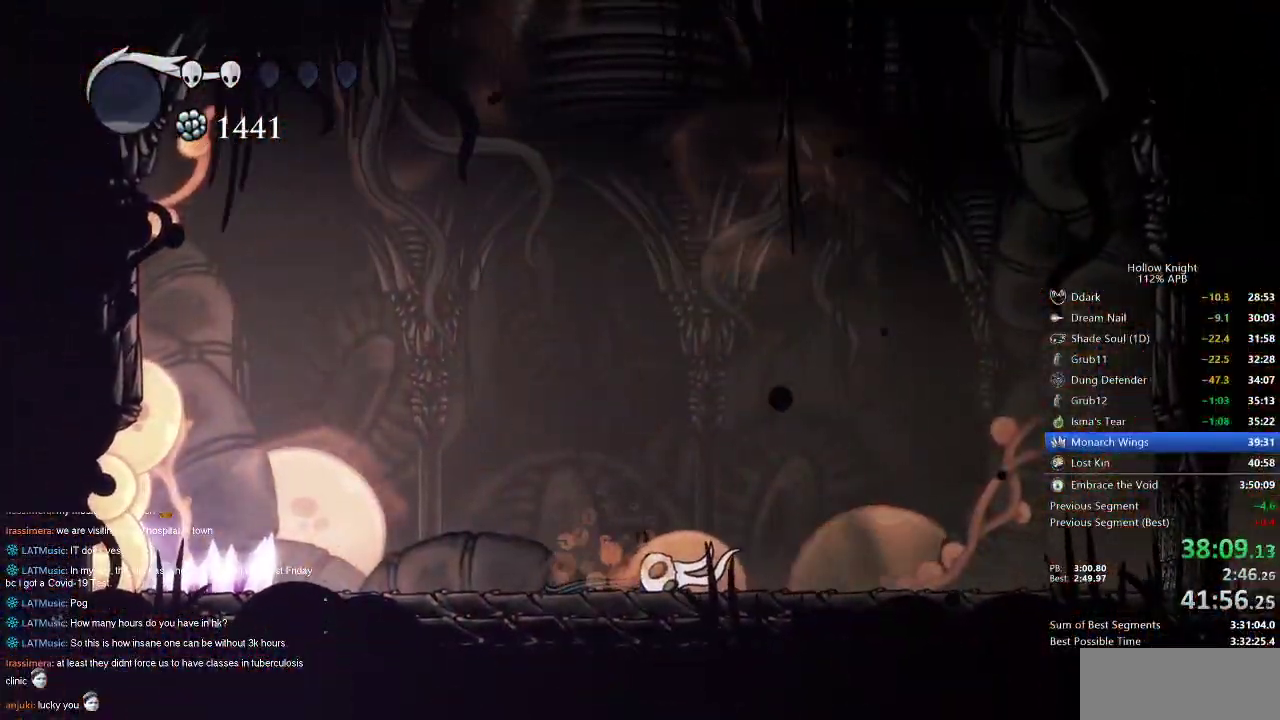
{"keys": ["cdash"], "events": []}
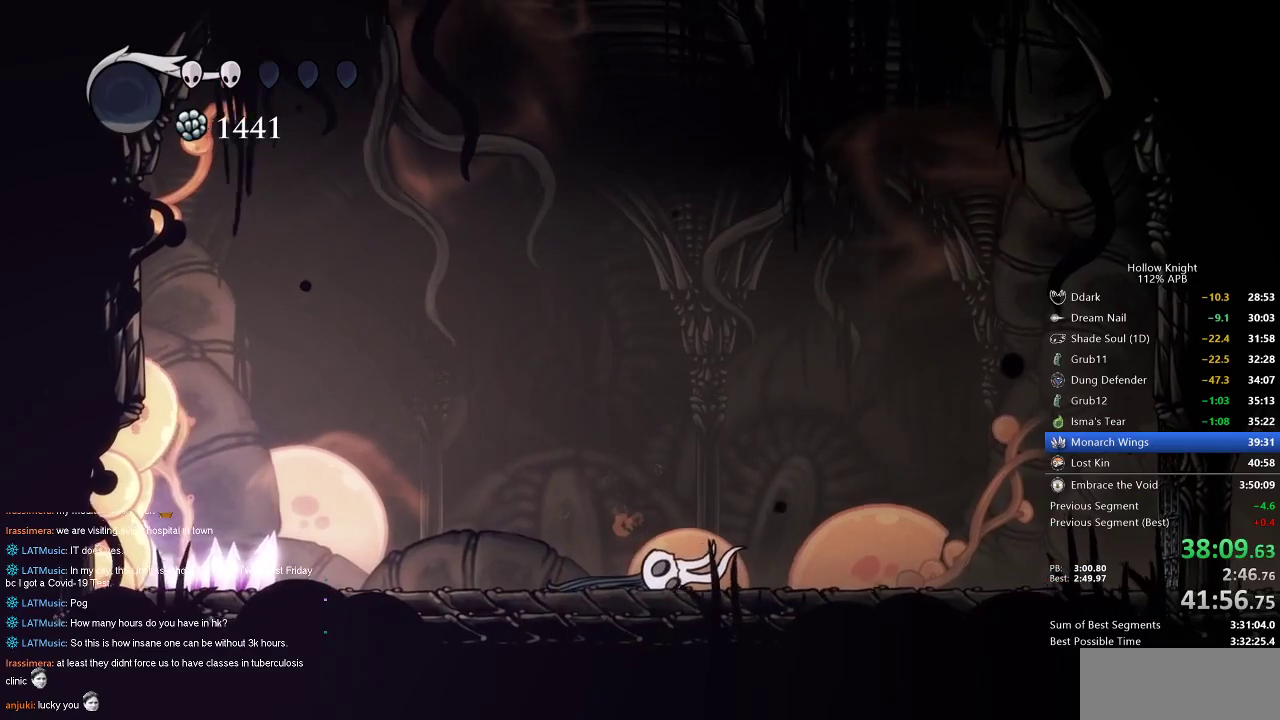
{"keys": ["cdash"], "events": []}
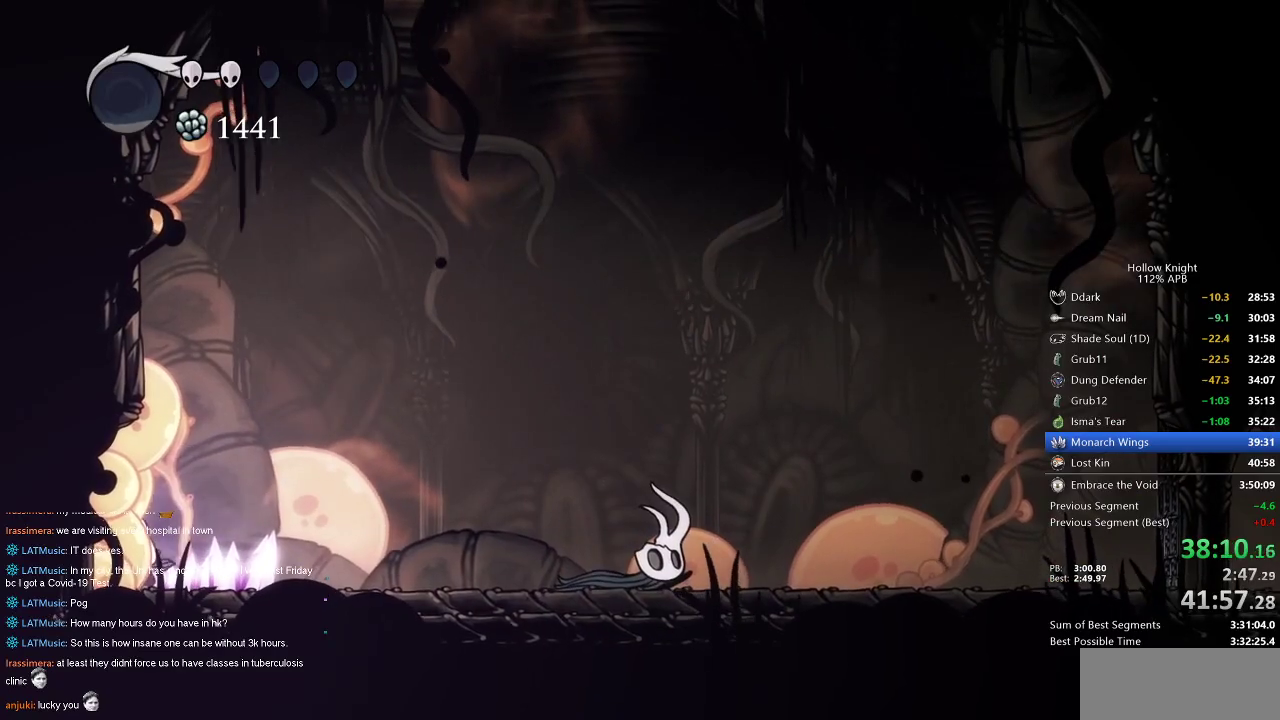
{"keys": ["cdash"], "events": []}
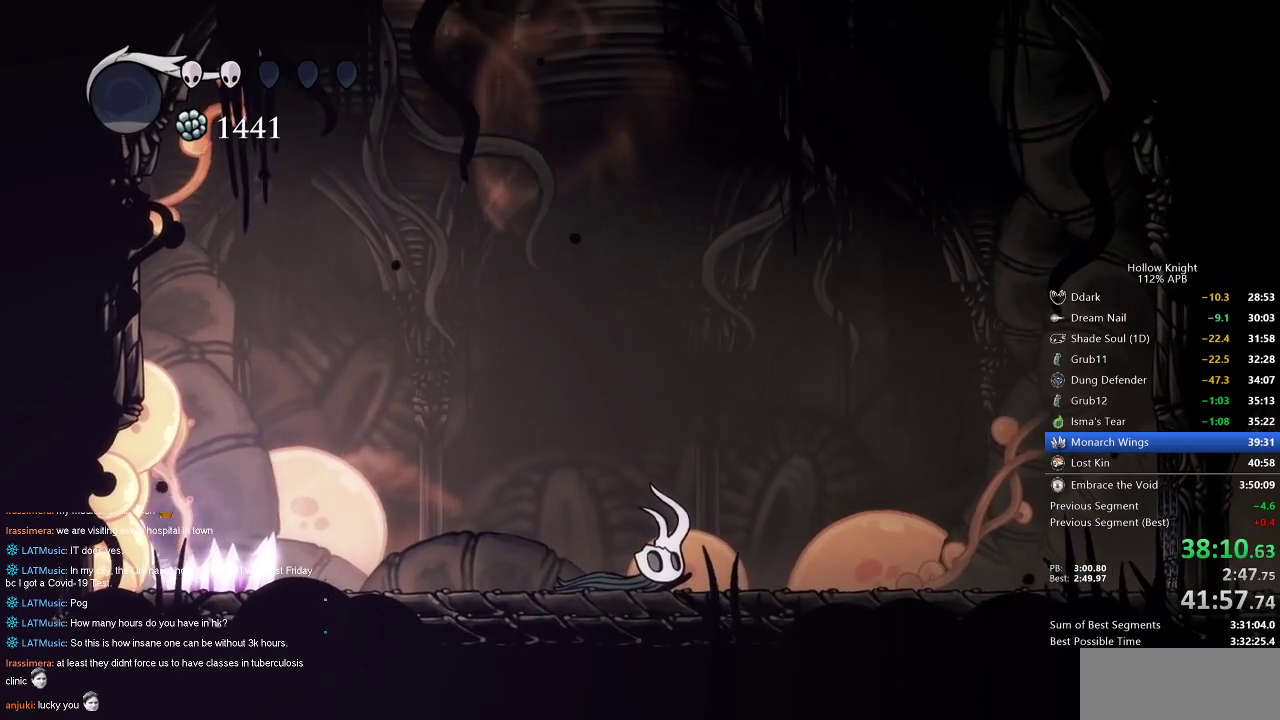
{"keys": ["cdash"], "events": []}